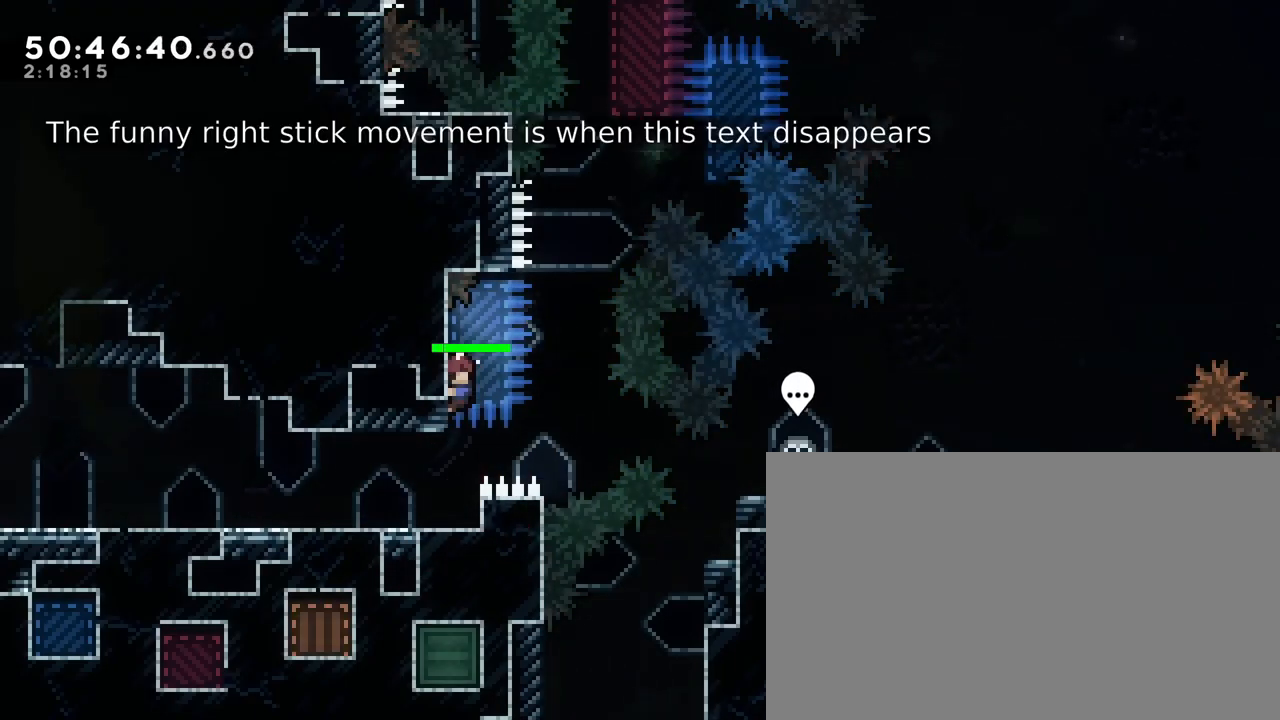
Gameplay with a controller (Xbox layout); each line is a JSON object with the inputs held at the frame after it (dt_ms = milliseconds from this image to that frame). "events" lists button and stick changes between this image and that frame as [ms after this image, input, new state], when the widget could be followed in between. Not read: L1 L2 L3 R1 R2 R3 SELECT START X Y.
{"dt_ms": 500, "buttons": [], "left_stick": "right", "right_stick": "up-right", "events": [[367, "right_stick", "up-right"]]}
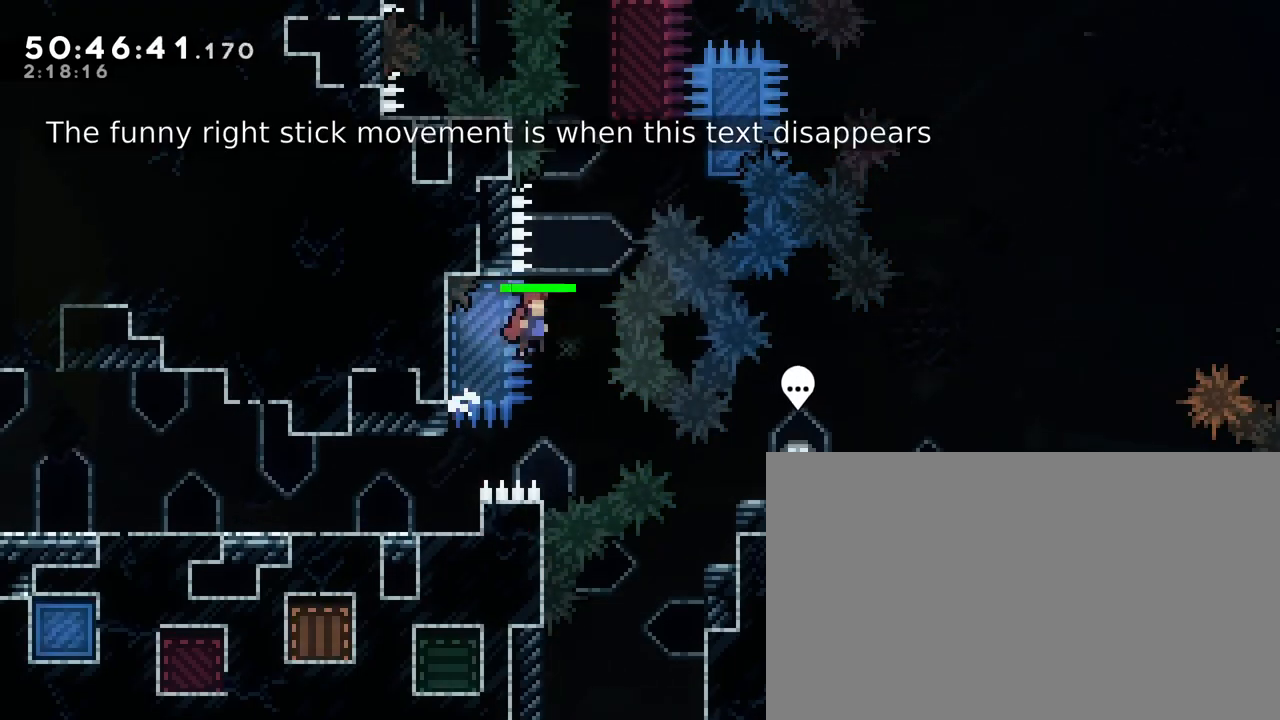
{"dt_ms": 500, "buttons": [], "left_stick": "center", "right_stick": "right", "events": [[417, "right_stick", "right"], [500, "left_stick", "center"]]}
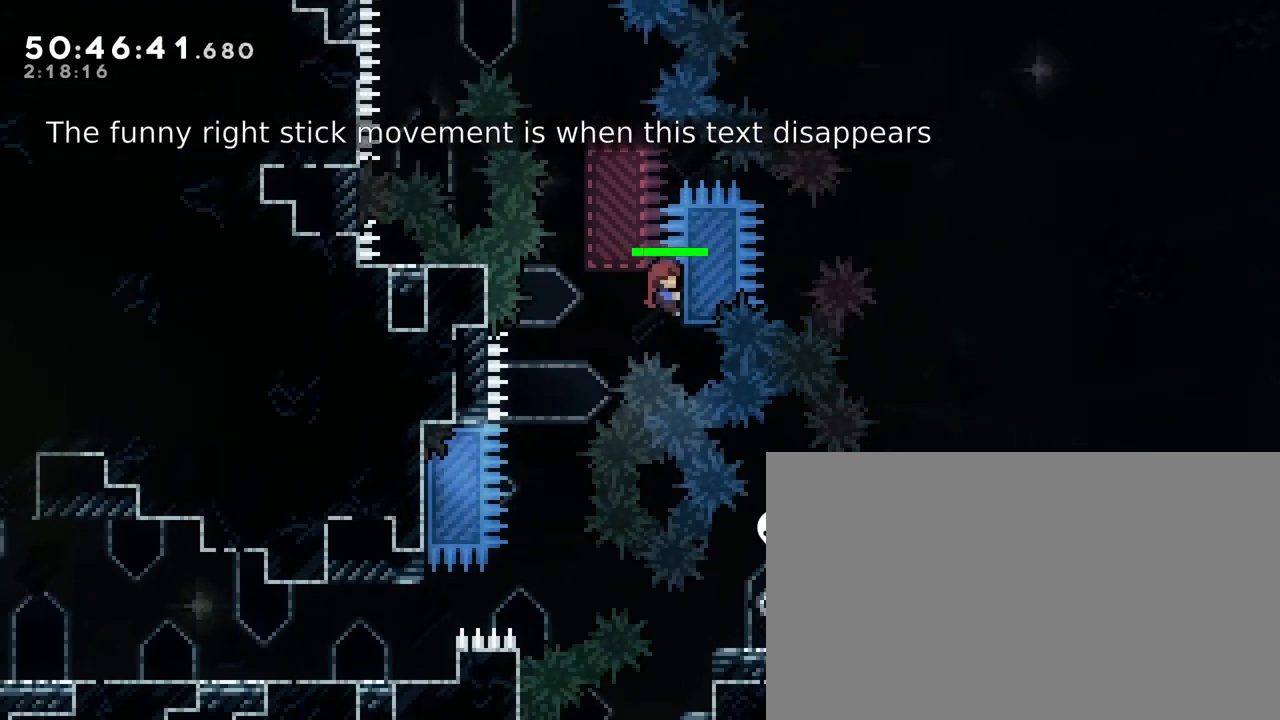
{"dt_ms": 500, "buttons": [], "left_stick": "center", "right_stick": "up-right", "events": [[17, "left_stick", "left"], [67, "right_stick", "up-right"], [167, "left_stick", "right"], [383, "right_stick", "right"], [467, "left_stick", "center"], [500, "right_stick", "up-right"]]}
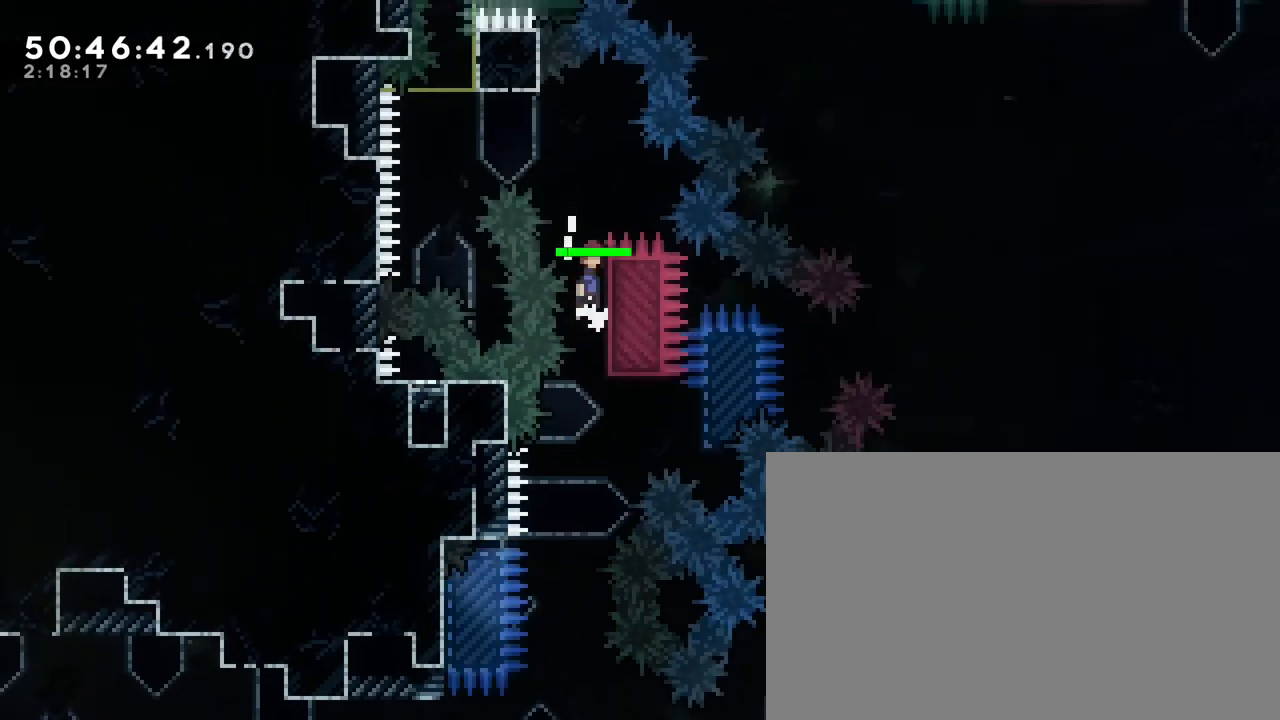
{"dt_ms": 500, "buttons": [], "left_stick": "up", "right_stick": "left", "events": [[100, "left_stick", "left"], [483, "left_stick", "up"], [483, "right_stick", "left"]]}
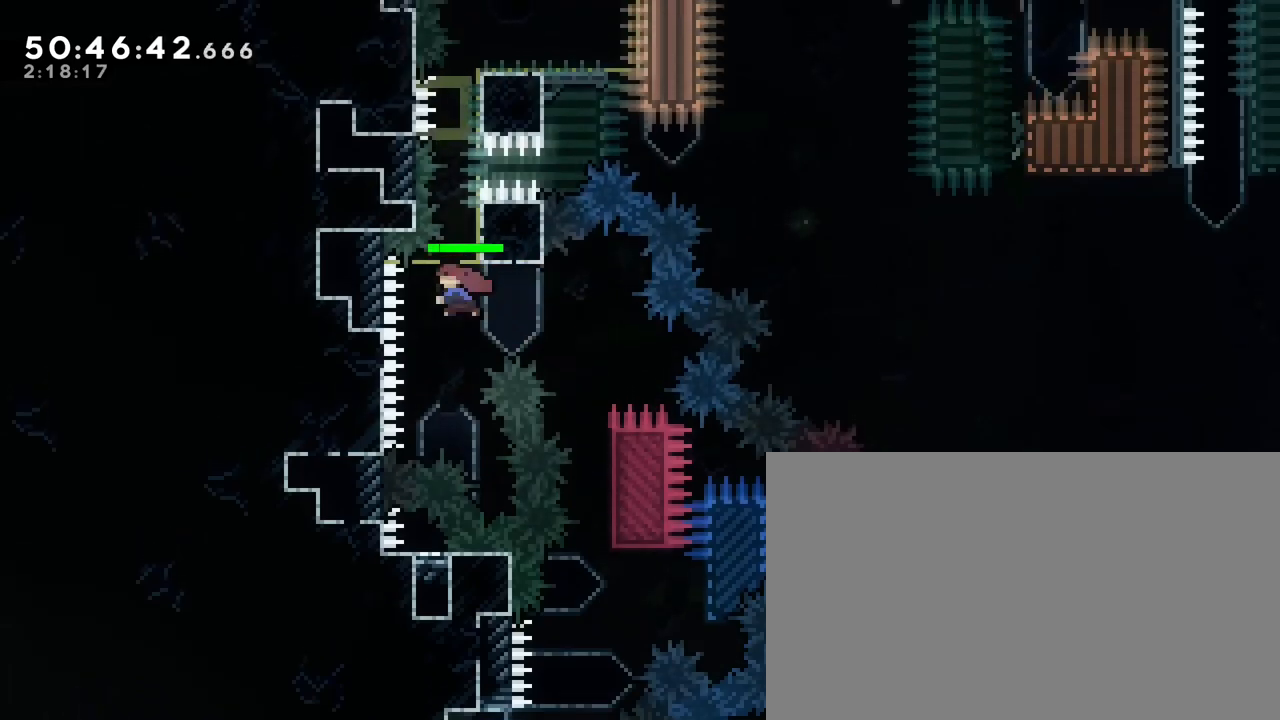
{"dt_ms": 500, "buttons": [], "left_stick": "center", "right_stick": "center", "events": [[17, "right_stick", "down-left"], [167, "right_stick", "down-right"], [233, "left_stick", "right"], [300, "right_stick", "up"], [400, "right_stick", "center"], [500, "left_stick", "center"]]}
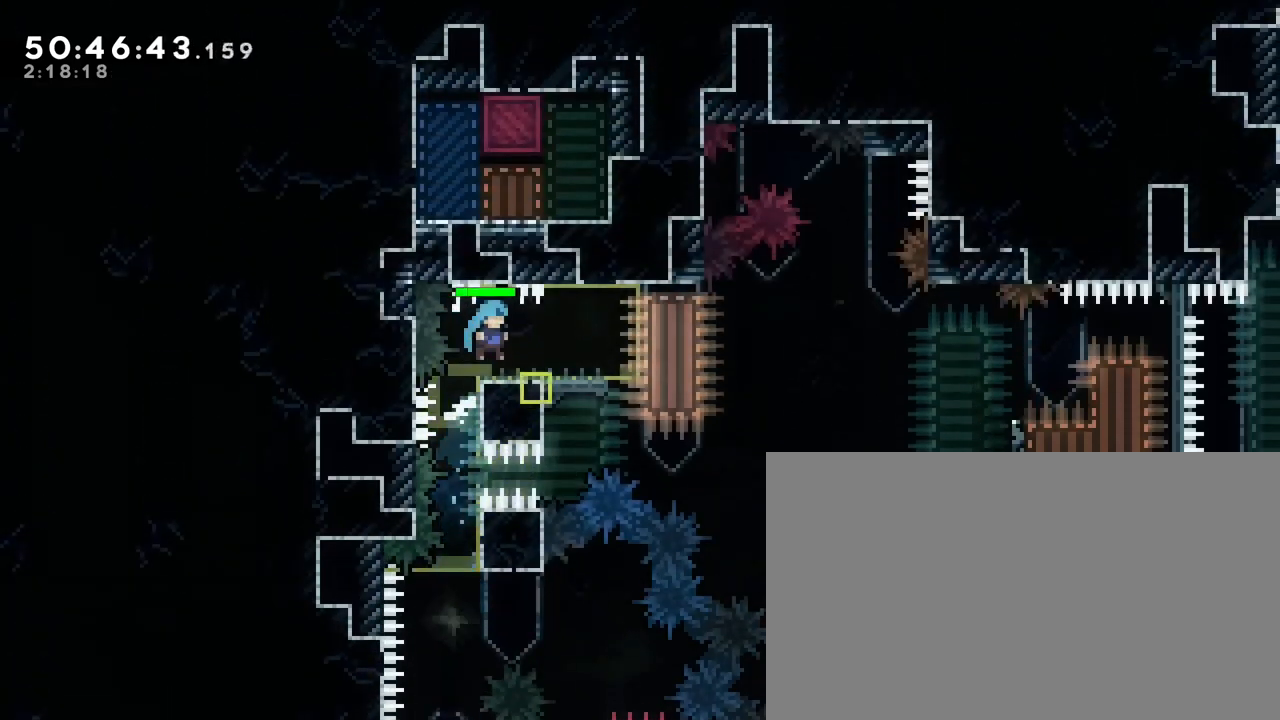
{"dt_ms": 500, "buttons": [], "left_stick": "right", "right_stick": "center", "events": [[100, "left_stick", "down-right"], [117, "right_stick", "down-left"], [300, "left_stick", "right"], [317, "right_stick", "up"], [400, "right_stick", "center"]]}
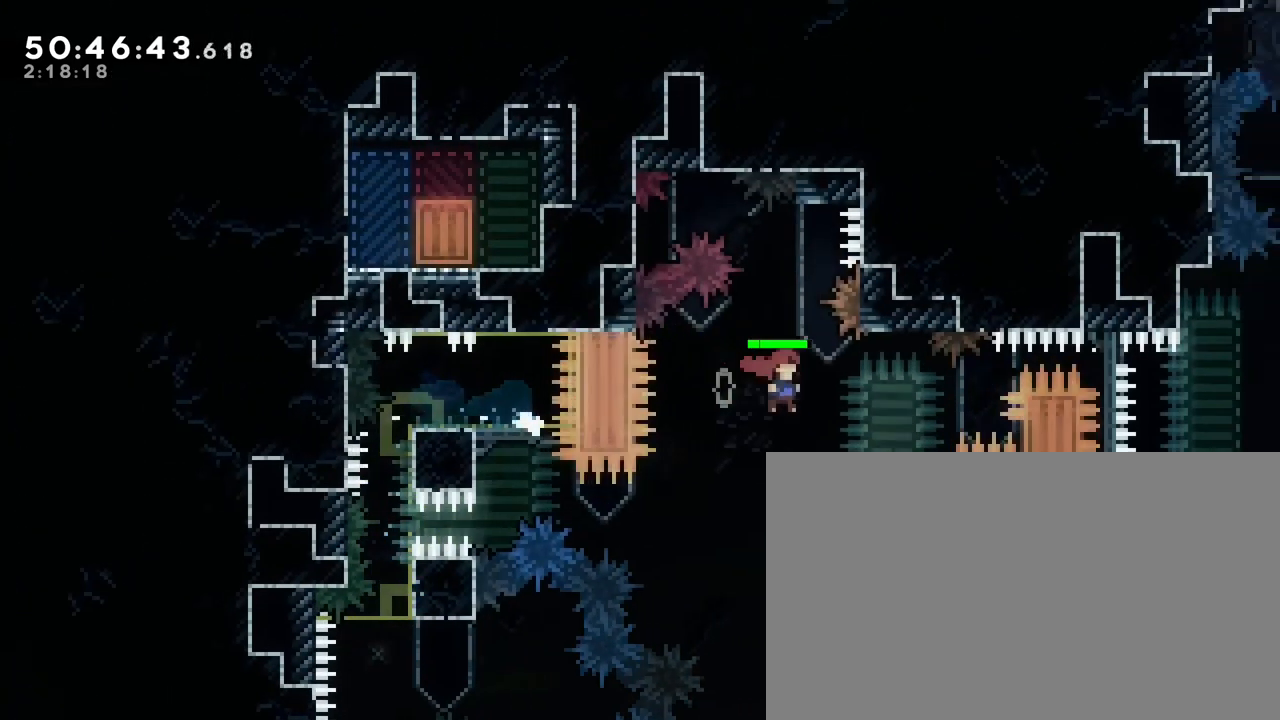
{"dt_ms": 500, "buttons": [], "left_stick": "right", "right_stick": "center", "events": [[133, "left_stick", "center"], [183, "right_stick", "up"], [383, "right_stick", "center"], [500, "left_stick", "right"]]}
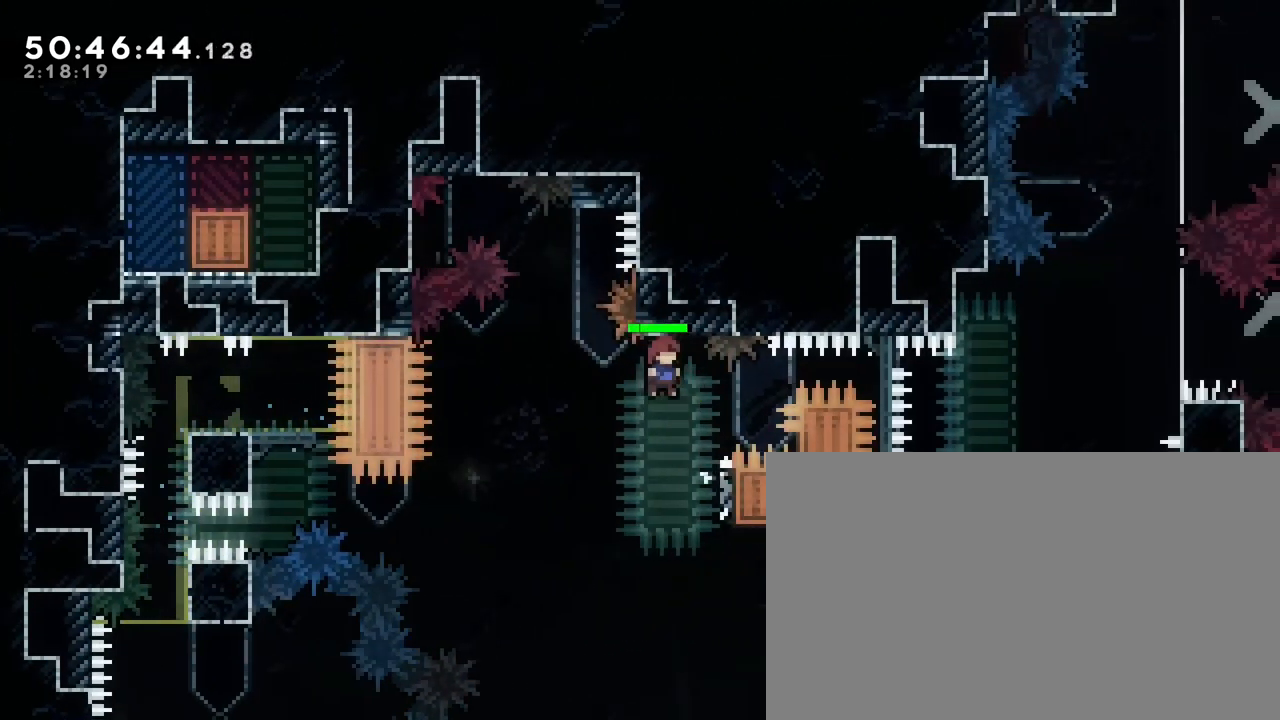
{"dt_ms": 500, "buttons": [], "left_stick": "center", "right_stick": "center", "events": [[183, "left_stick", "center"], [250, "right_stick", "up"], [350, "right_stick", "center"]]}
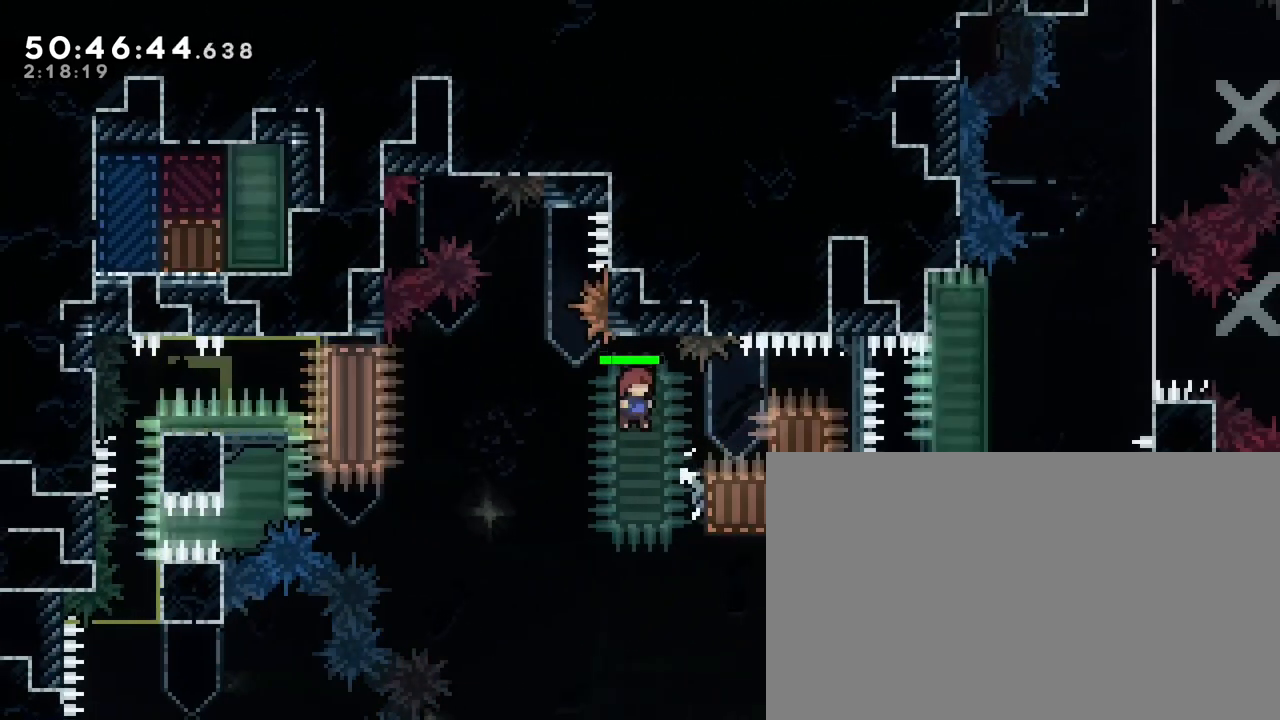
{"dt_ms": 500, "buttons": [], "left_stick": "right", "right_stick": "center", "events": [[50, "left_stick", "right"], [217, "right_stick", "up"], [367, "right_stick", "center"]]}
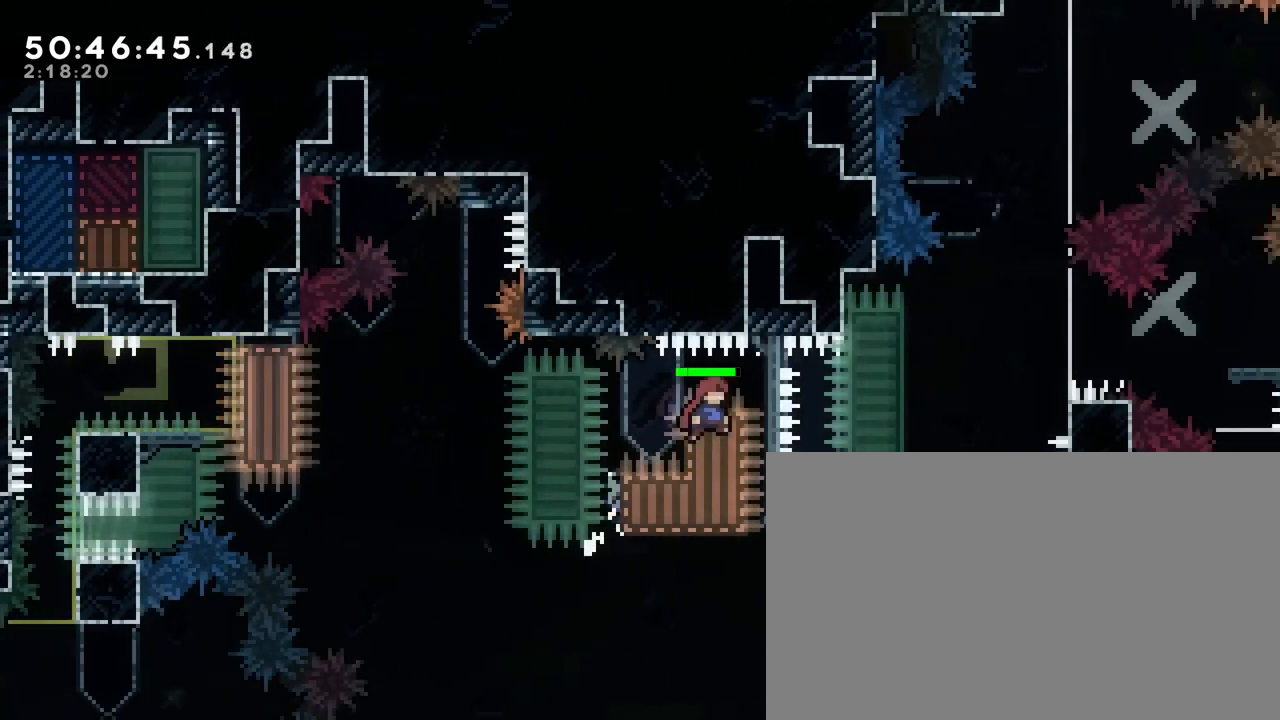
{"dt_ms": 500, "buttons": [], "left_stick": "up-right", "right_stick": "right", "events": [[217, "right_stick", "right"], [400, "left_stick", "up-right"]]}
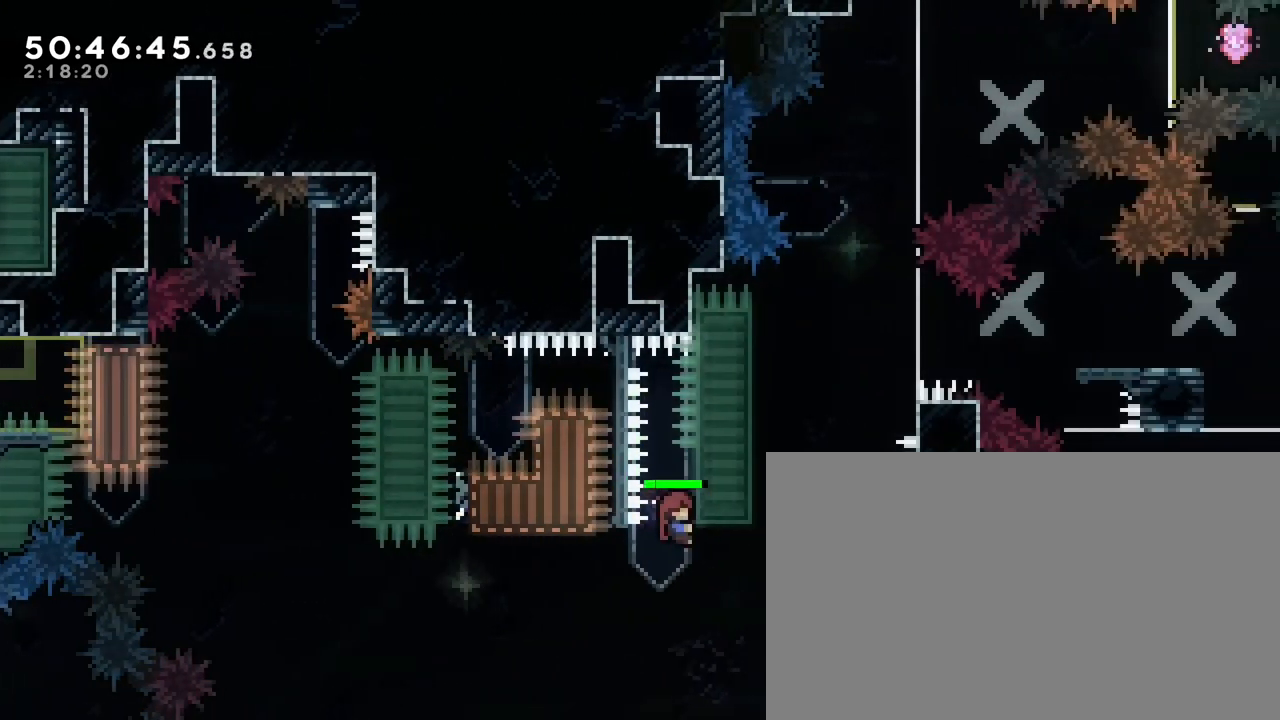
{"dt_ms": 500, "buttons": [], "left_stick": "right", "right_stick": "right", "events": [[233, "left_stick", "right"]]}
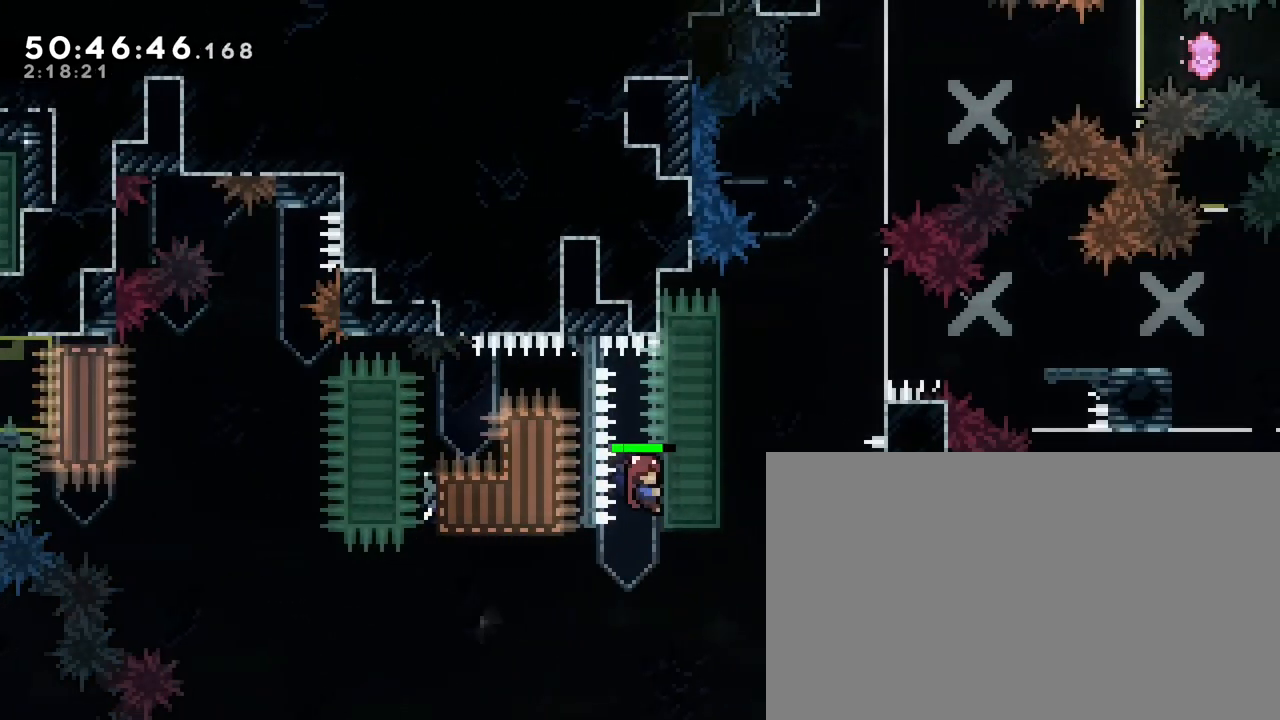
{"dt_ms": 500, "buttons": [], "left_stick": "right", "right_stick": "down-left", "events": [[17, "right_stick", "up-right"], [267, "DPAD_RIGHT", "down"], [317, "DPAD_RIGHT", "up"], [367, "right_stick", "down-left"]]}
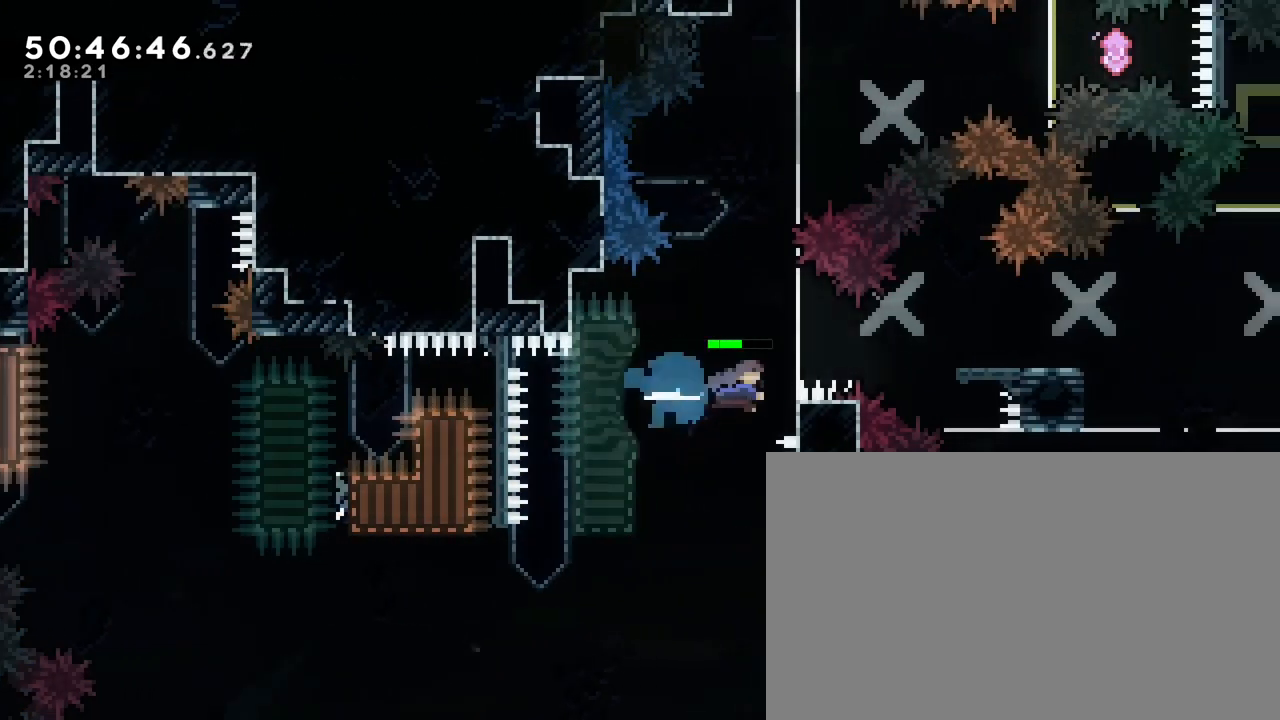
{"dt_ms": 500, "buttons": [], "left_stick": "right", "right_stick": "up", "events": [[33, "right_stick", "up-right"], [167, "right_stick", "center"], [383, "right_stick", "up"]]}
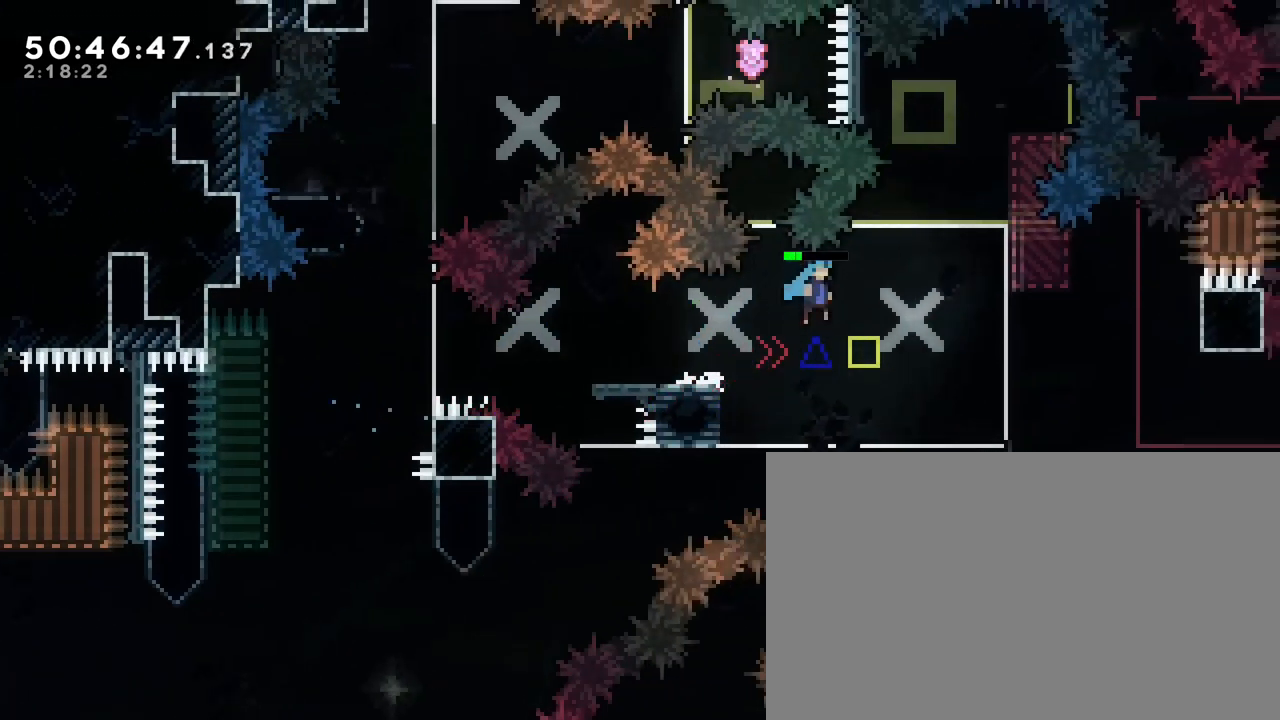
{"dt_ms": 1000, "buttons": [], "left_stick": "right", "right_stick": "up"}
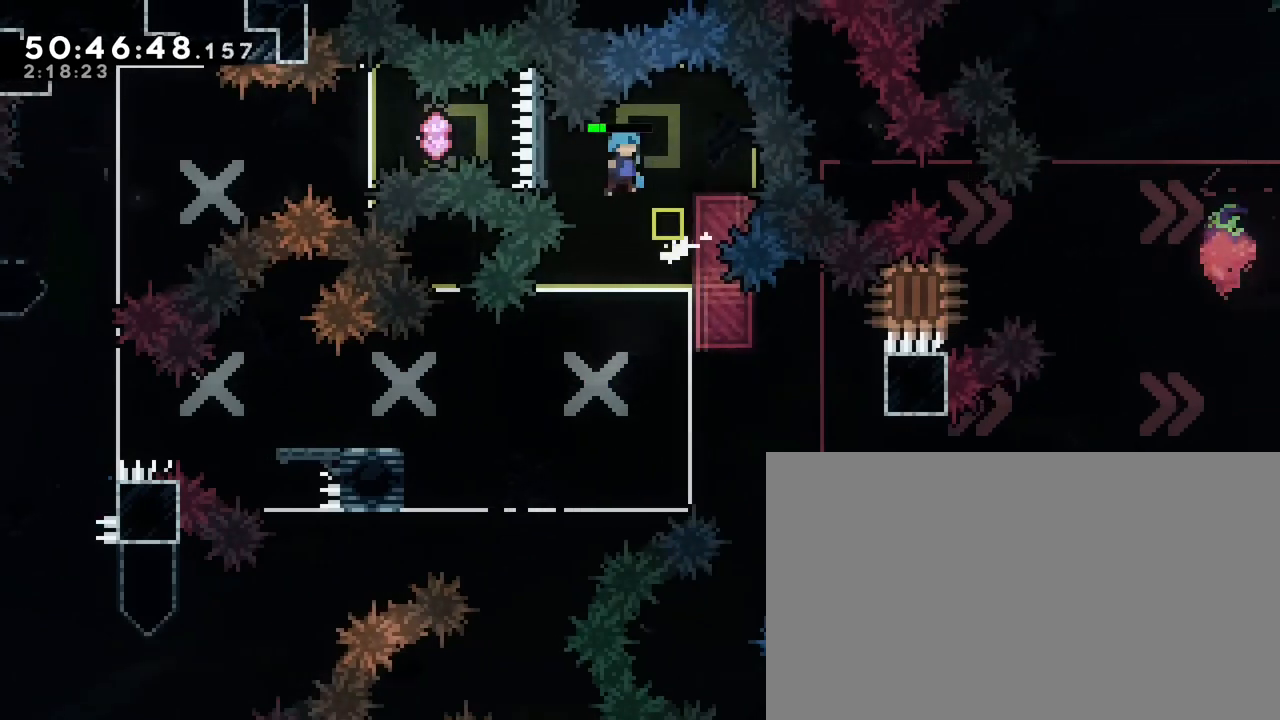
{"dt_ms": 500, "buttons": [], "left_stick": "left", "right_stick": "up", "events": [[300, "left_stick", "center"], [317, "right_stick", "center"], [367, "left_stick", "down"], [400, "right_stick", "down-left"], [483, "left_stick", "left"], [483, "right_stick", "up"]]}
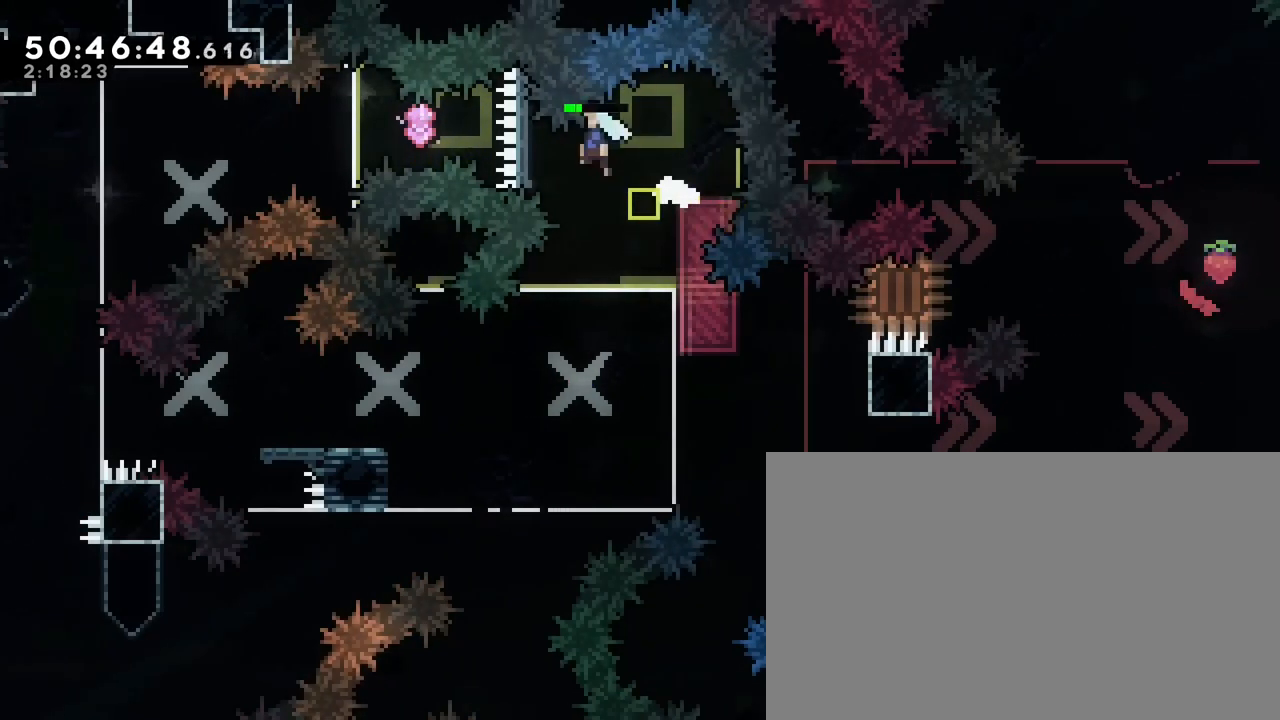
{"dt_ms": 500, "buttons": [], "left_stick": "center", "right_stick": "up", "events": [[433, "left_stick", "center"]]}
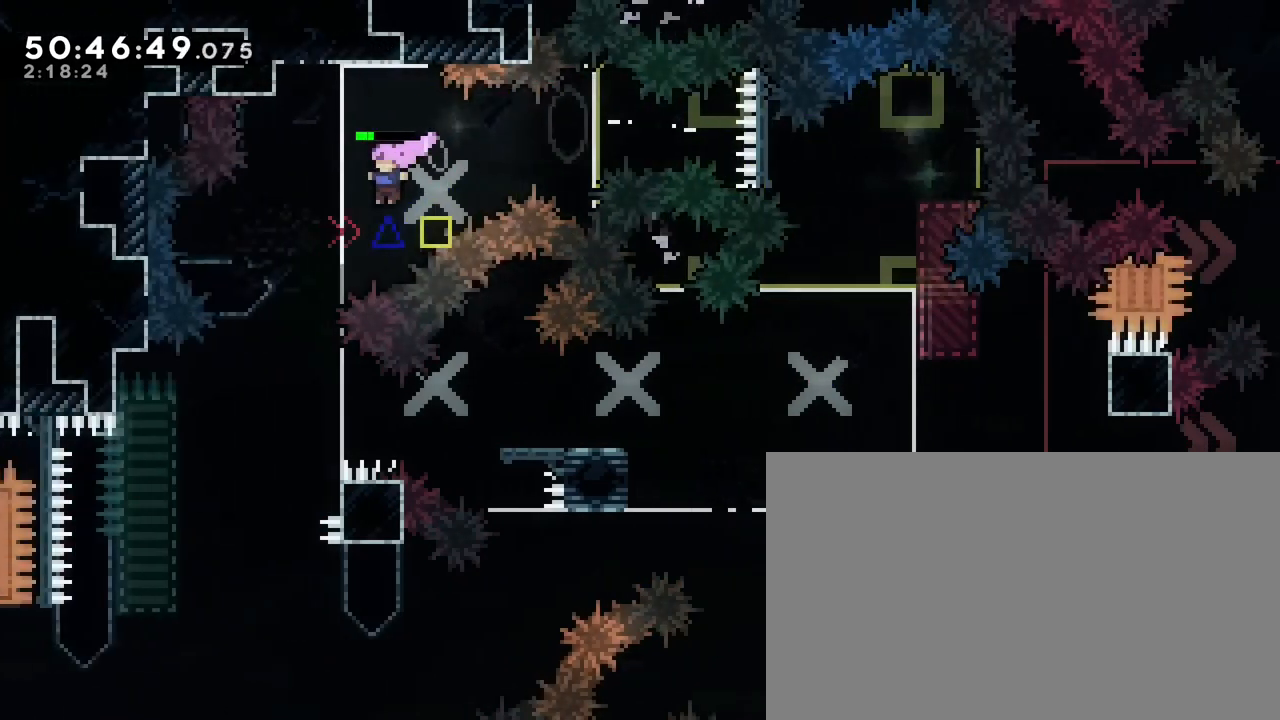
{"dt_ms": 500, "buttons": [], "left_stick": "right", "right_stick": "down-left", "events": [[33, "right_stick", "center"], [100, "left_stick", "left"], [350, "left_stick", "center"], [467, "left_stick", "right"], [467, "right_stick", "down-left"]]}
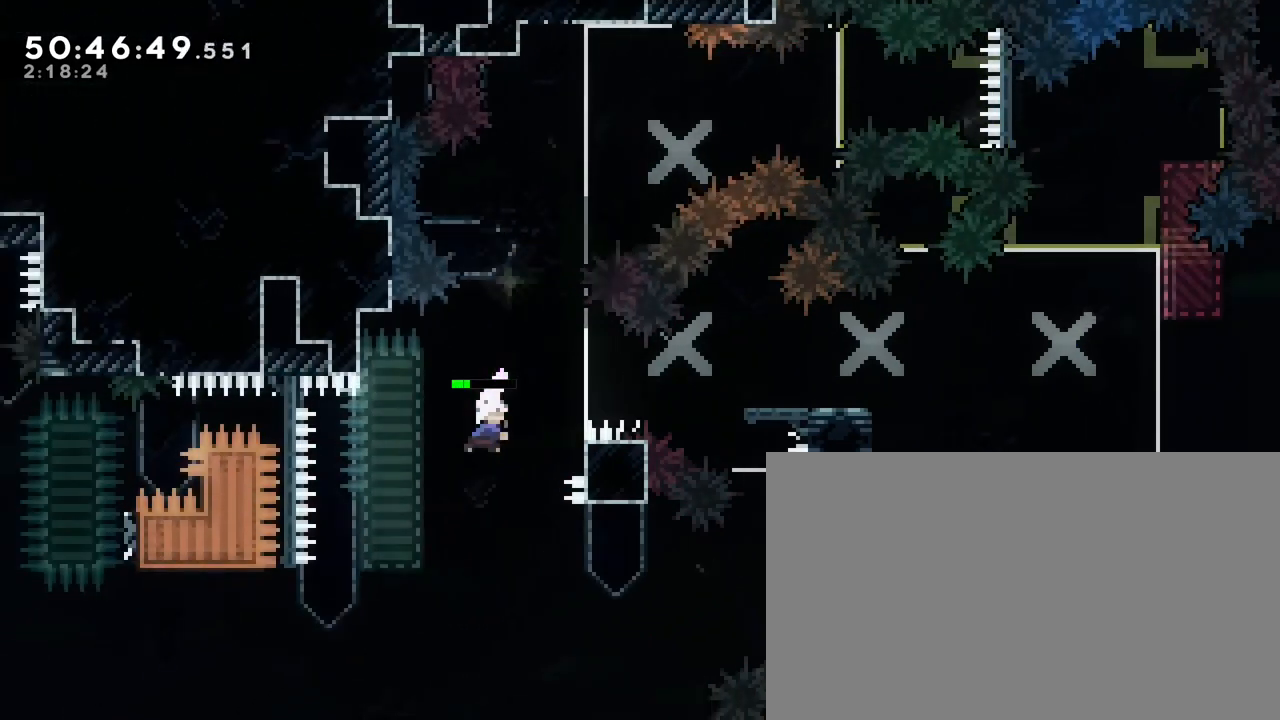
{"dt_ms": 500, "buttons": [], "left_stick": "right", "right_stick": "up", "events": [[100, "right_stick", "up-right"], [250, "right_stick", "center"], [467, "right_stick", "up"]]}
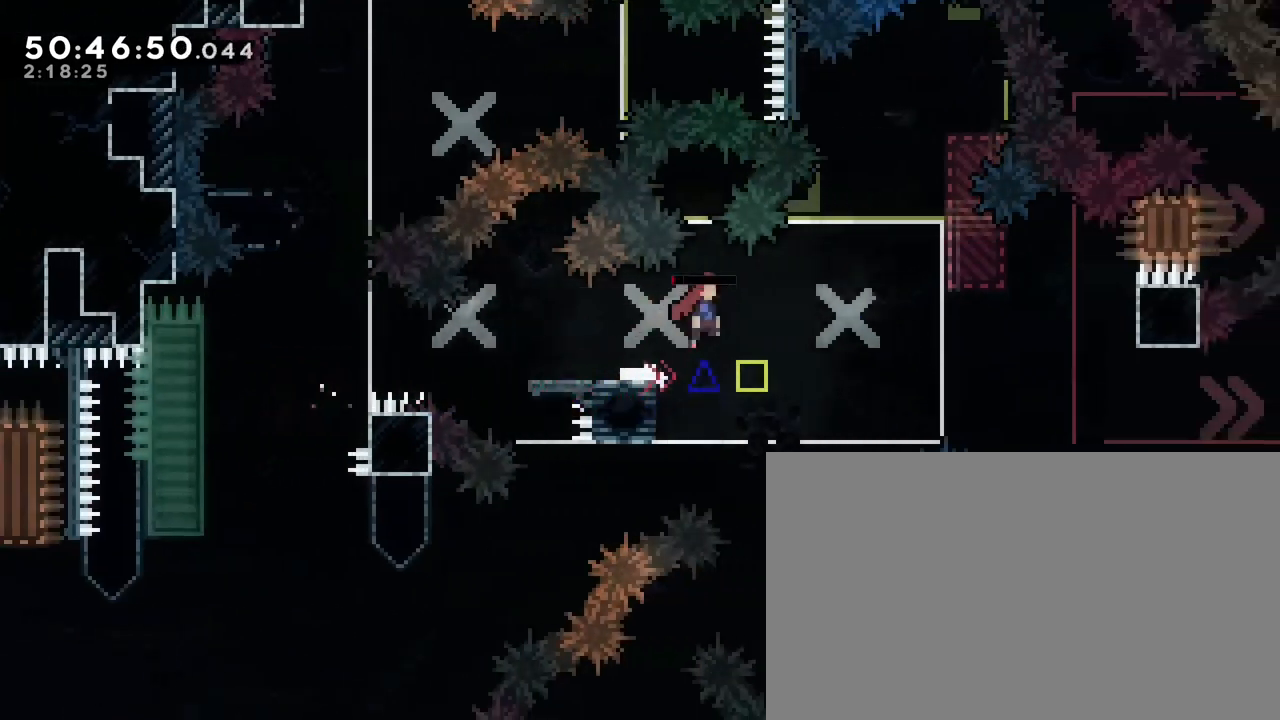
{"dt_ms": 500, "buttons": [], "left_stick": "right", "right_stick": "left"}
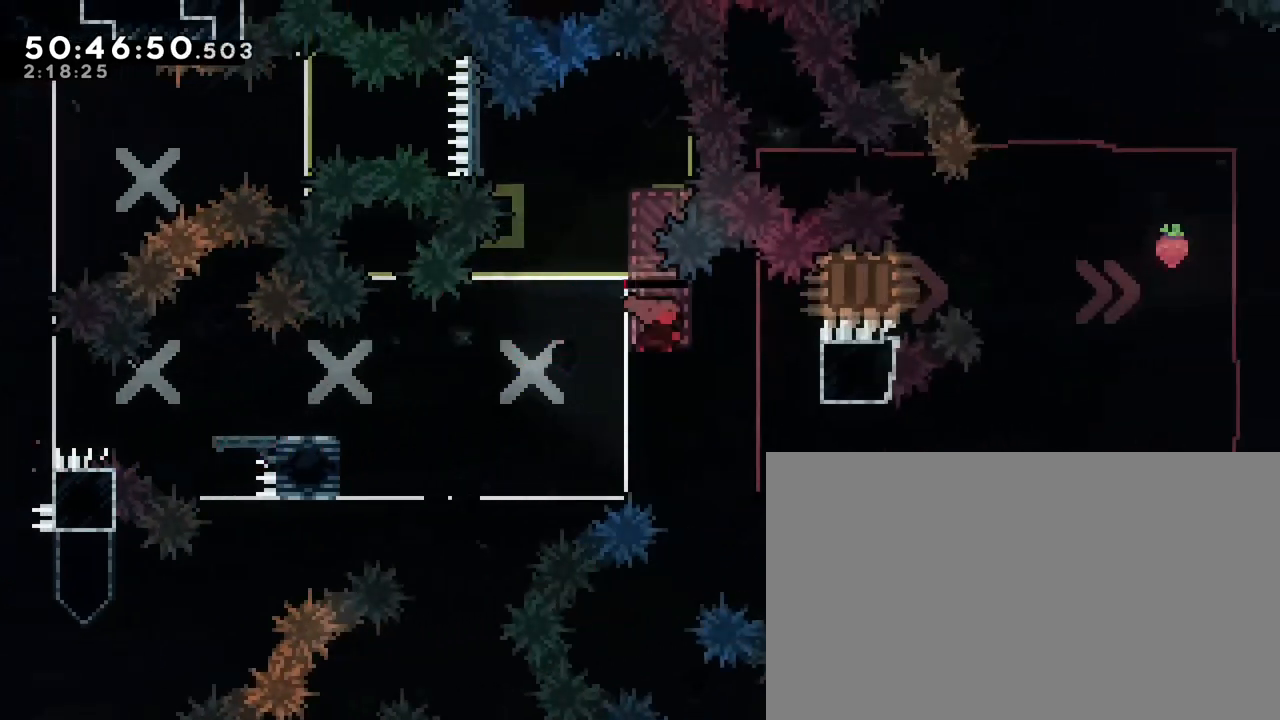
{"dt_ms": 500, "buttons": [], "left_stick": "right", "right_stick": "up-right", "events": [[17, "right_stick", "down-left"], [117, "right_stick", "up-right"]]}
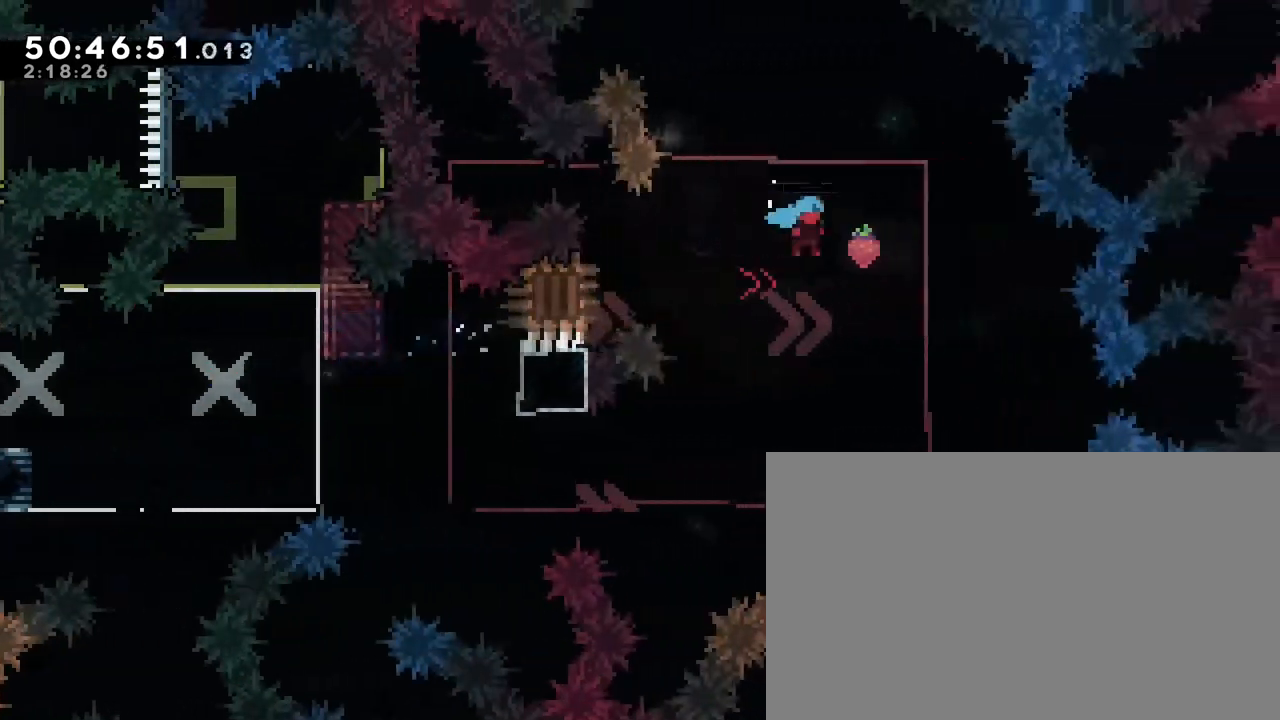
{"dt_ms": 500, "buttons": [], "left_stick": "up-right", "right_stick": "up-right", "events": [[117, "left_stick", "center"], [183, "left_stick", "left"], [383, "left_stick", "center"], [500, "left_stick", "up-right"]]}
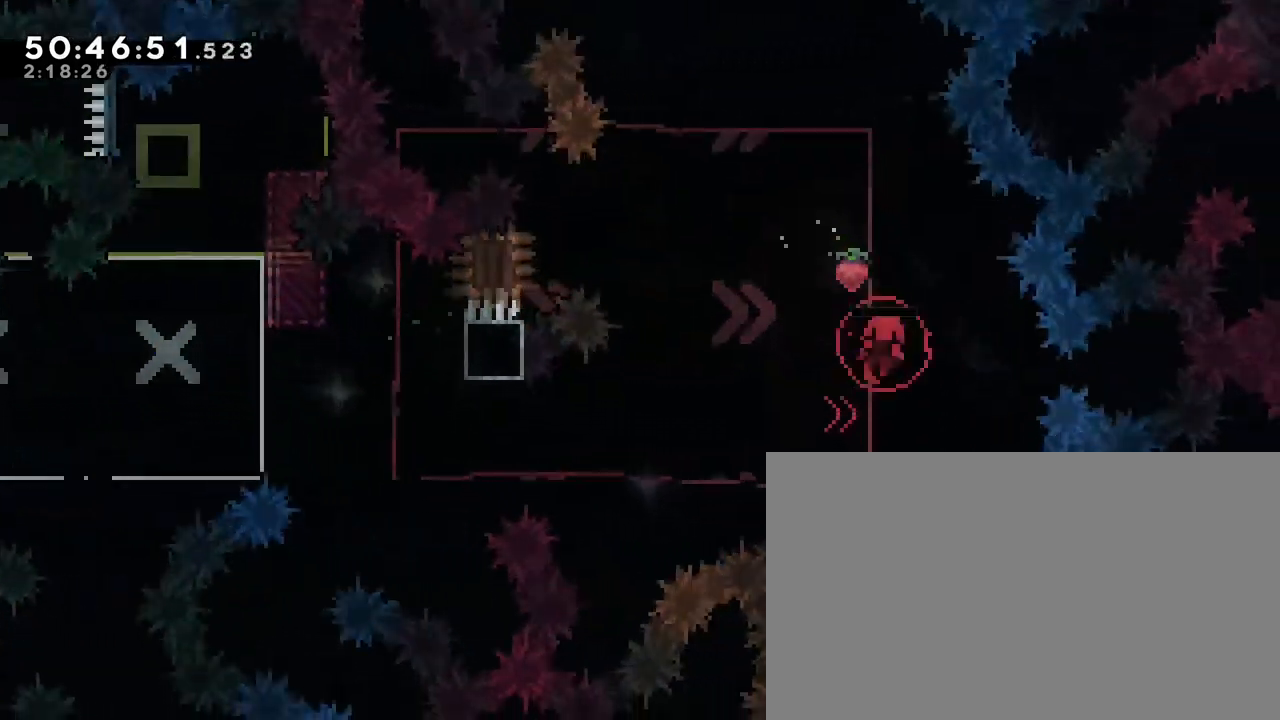
{"dt_ms": 500, "buttons": [], "left_stick": "center", "right_stick": "up-right", "events": [[250, "left_stick", "up-left"], [383, "left_stick", "center"]]}
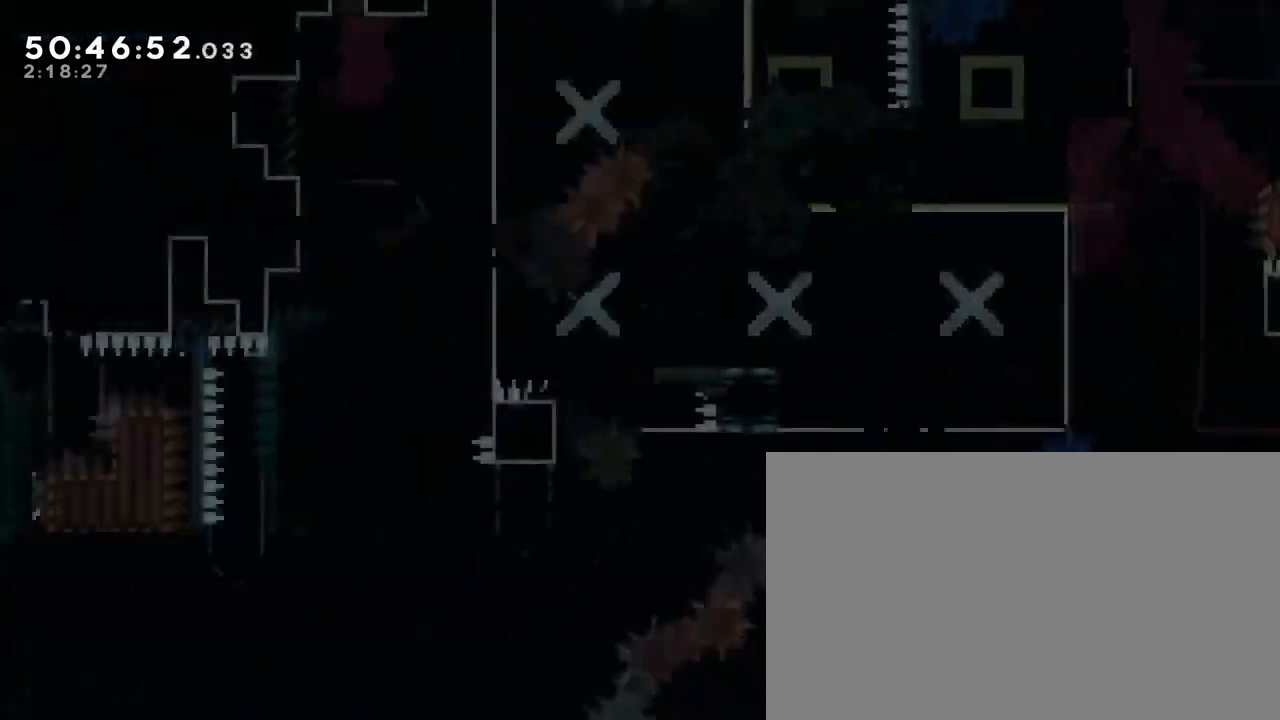
{"dt_ms": 500, "buttons": [], "left_stick": "center", "right_stick": "center", "events": [[17, "right_stick", "center"]]}
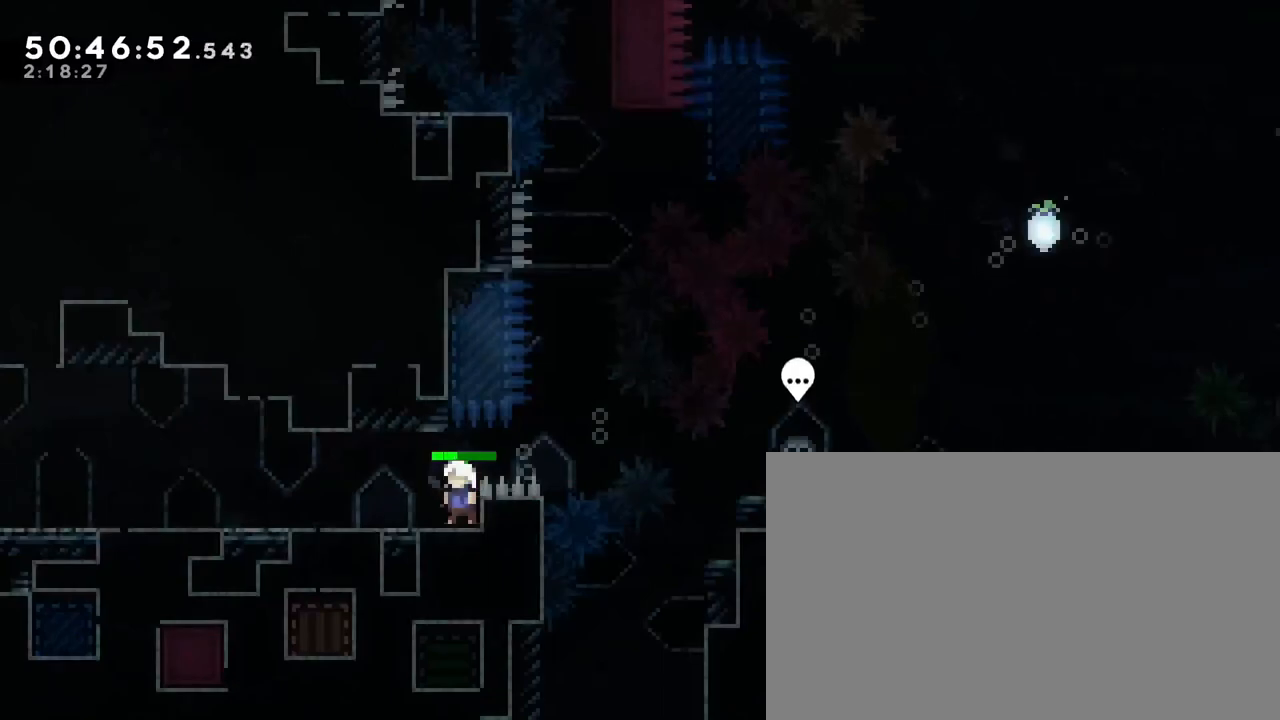
{"dt_ms": 500, "buttons": [], "left_stick": "left", "right_stick": "center", "events": [[150, "left_stick", "left"]]}
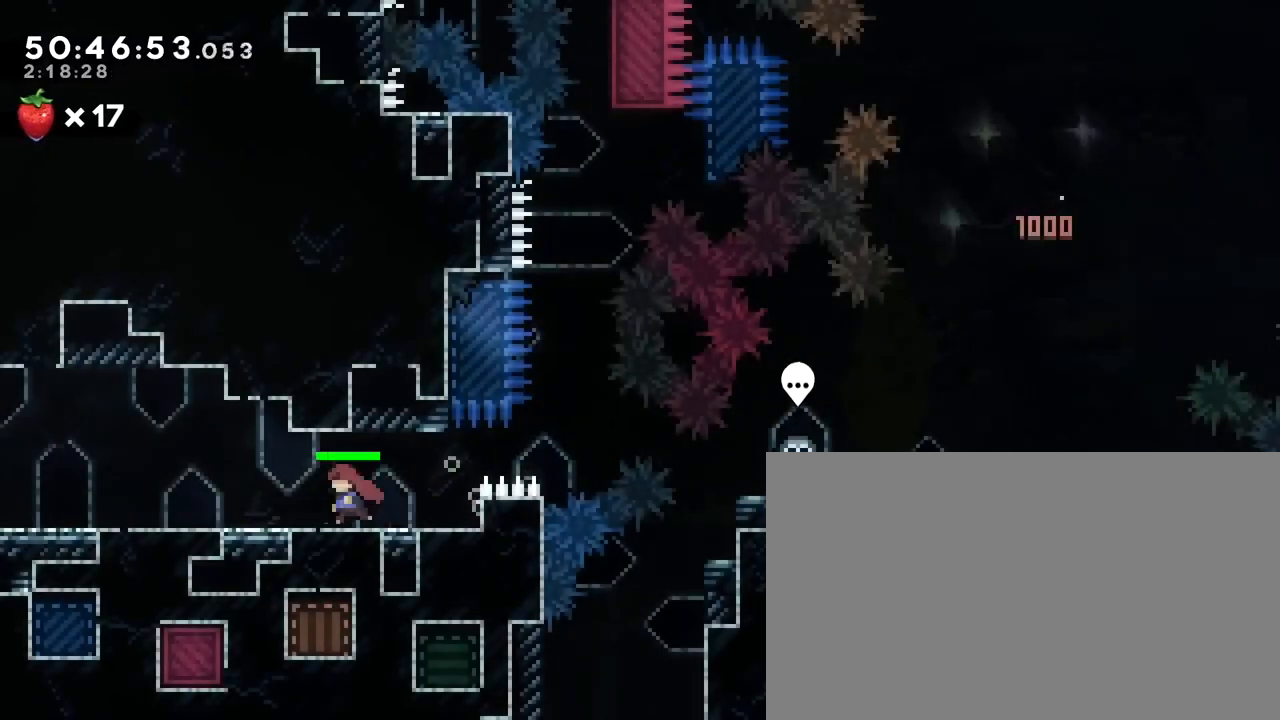
{"dt_ms": 500, "buttons": [], "left_stick": "right", "right_stick": "center", "events": [[383, "left_stick", "right"]]}
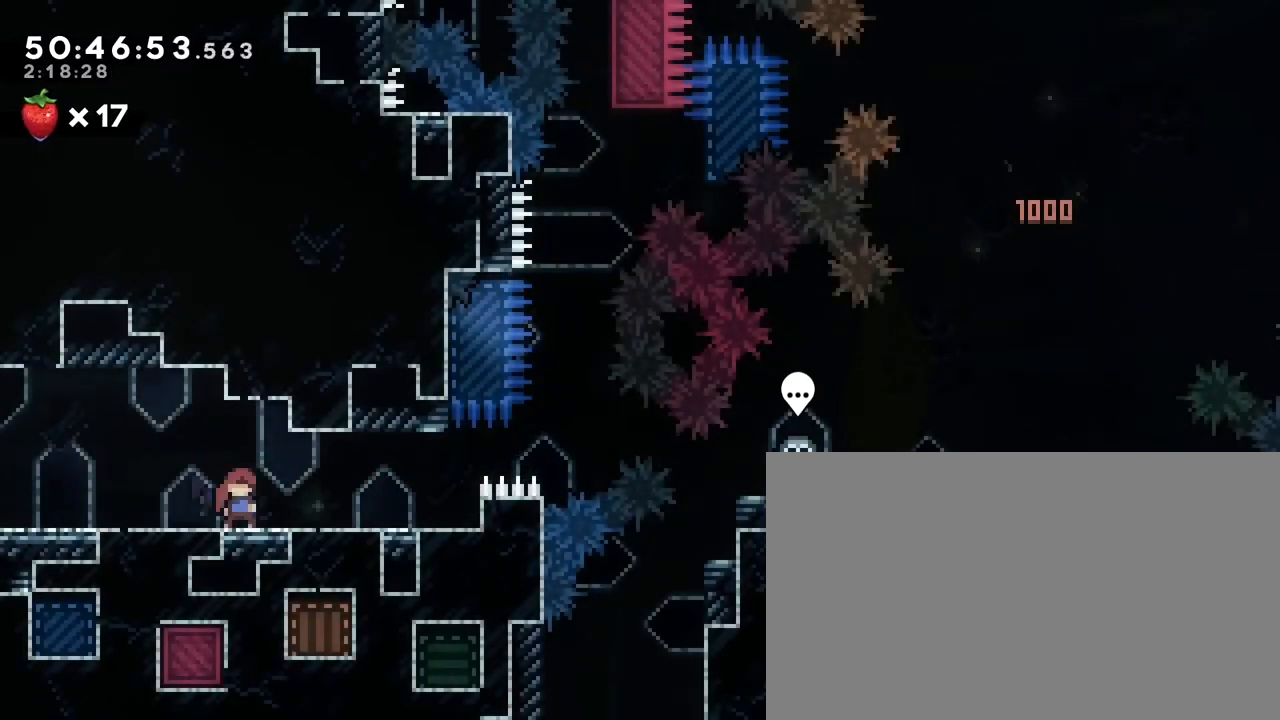
{"dt_ms": 500, "buttons": [], "left_stick": "right", "right_stick": "center", "events": [[267, "left_stick", "center"], [467, "left_stick", "right"]]}
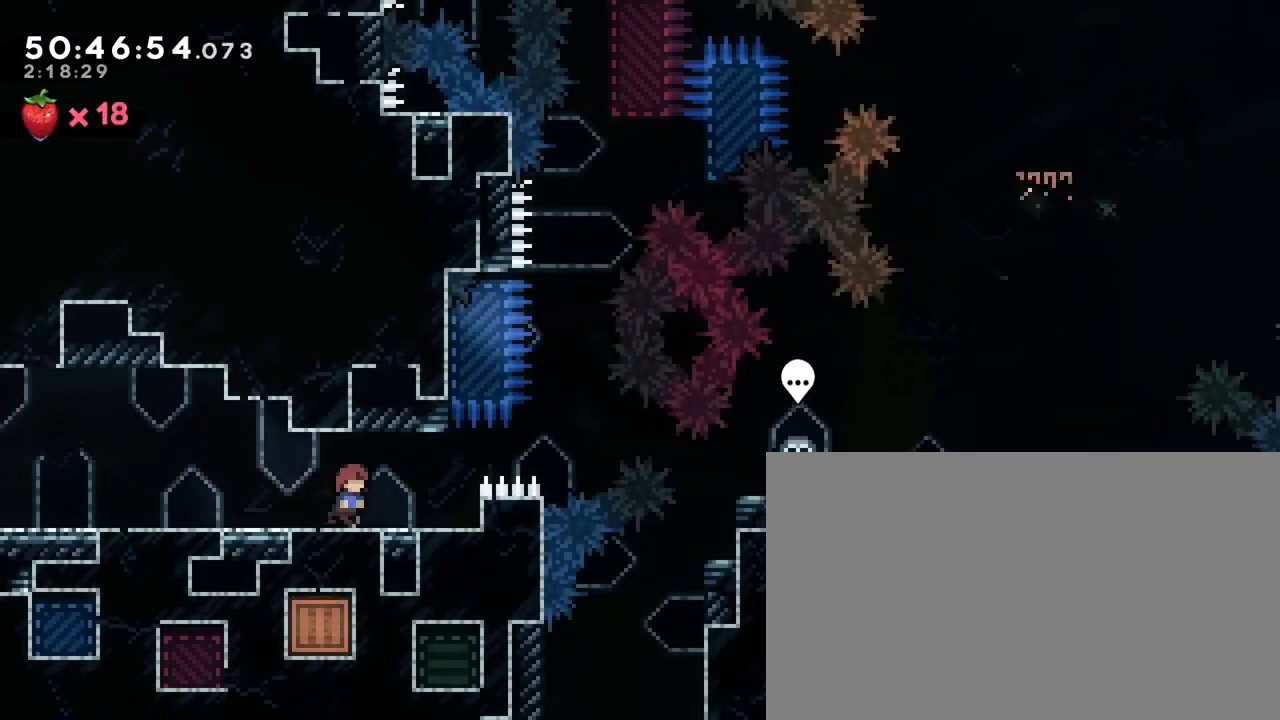
{"dt_ms": 500, "buttons": [], "left_stick": "right", "right_stick": "center", "events": []}
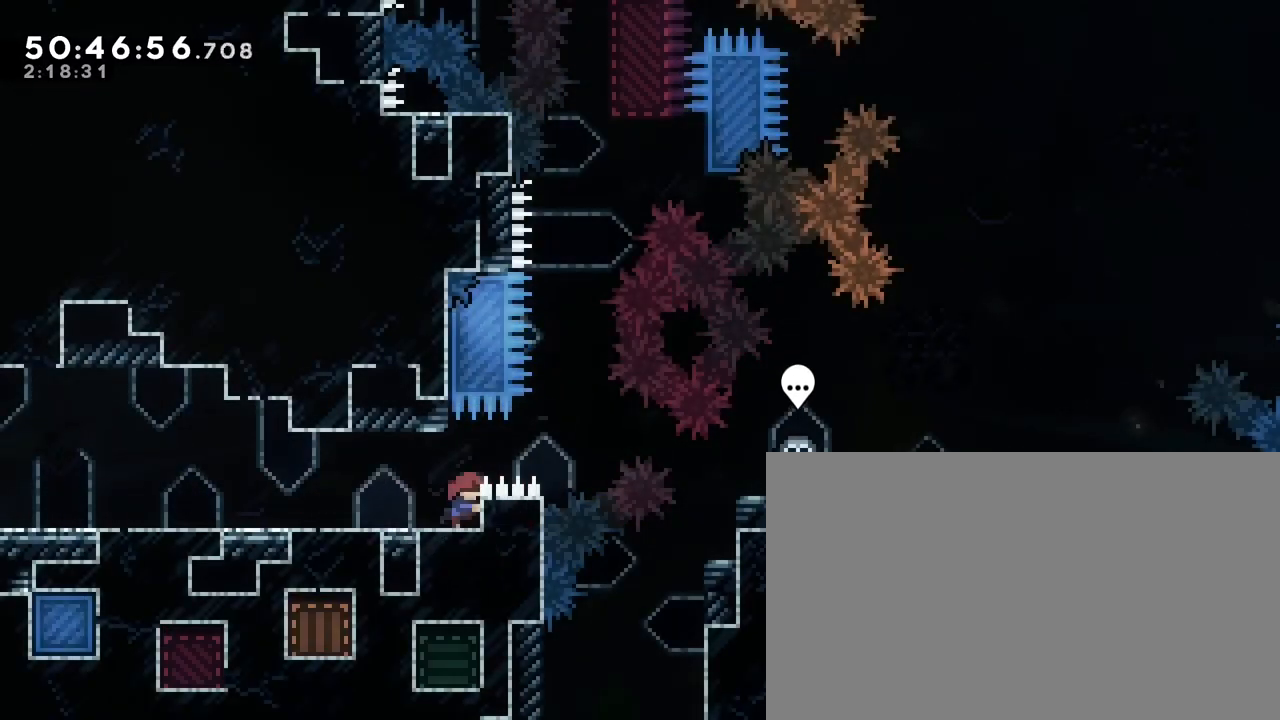
{"dt_ms": 500, "buttons": [], "left_stick": "center", "right_stick": "center", "events": [[83, "left_stick", "center"]]}
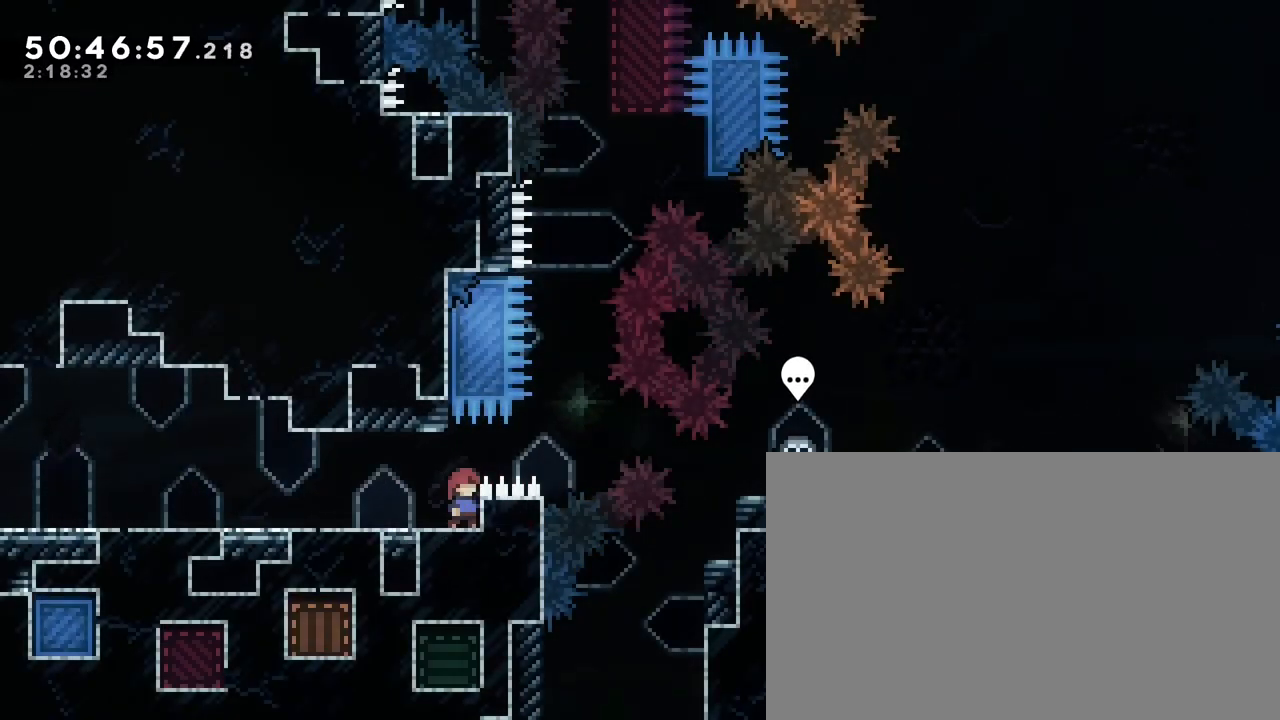
{"dt_ms": 500, "buttons": [], "left_stick": "right", "right_stick": "center", "events": [[50, "left_stick", "right"]]}